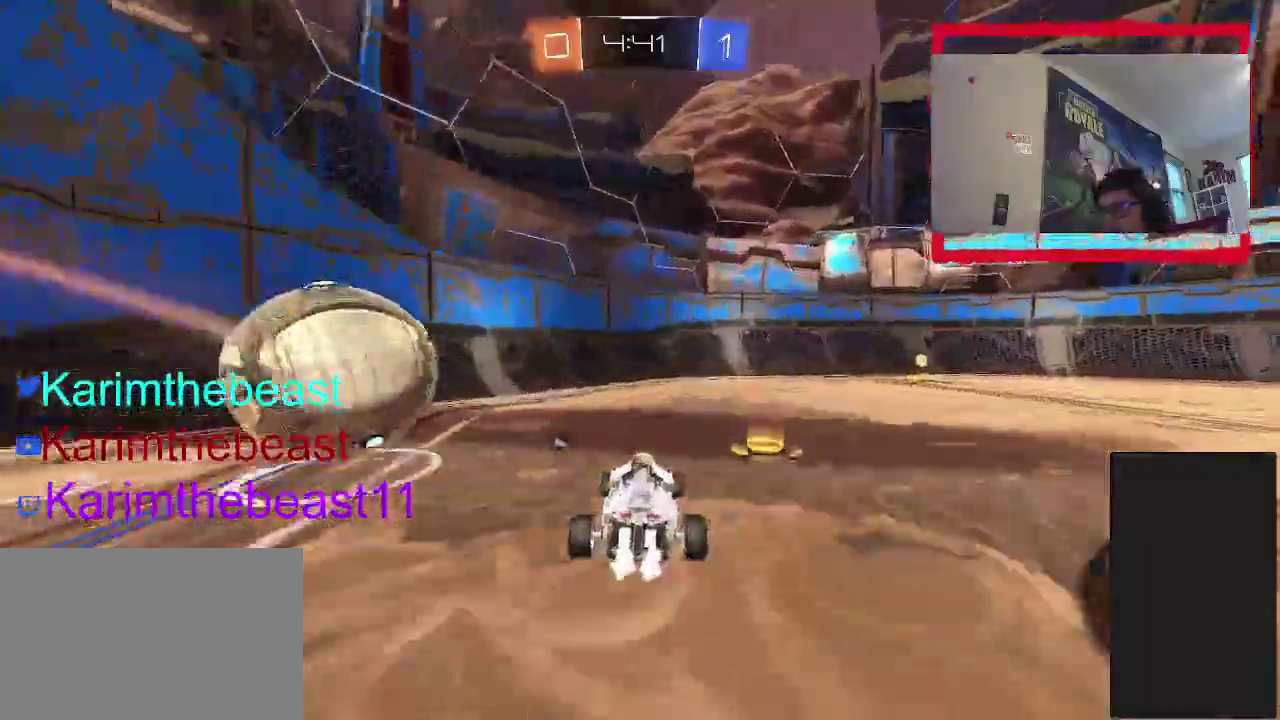
Gameplay with a controller (PlayStation layout); each line is a JSON object with the inputs held at the frame after it. "events" lists button and stick changes between this image and that frame as [ms after this image, input, new state], when the widget could be followed in between. Not read: L1 L3 R1 R3.
{"buttons": ["TRIANGLE", "R2"], "left_stick": "up-right", "right_stick": "center", "events": [[50, "CIRCLE", "up"], [383, "TRIANGLE", "down"]]}
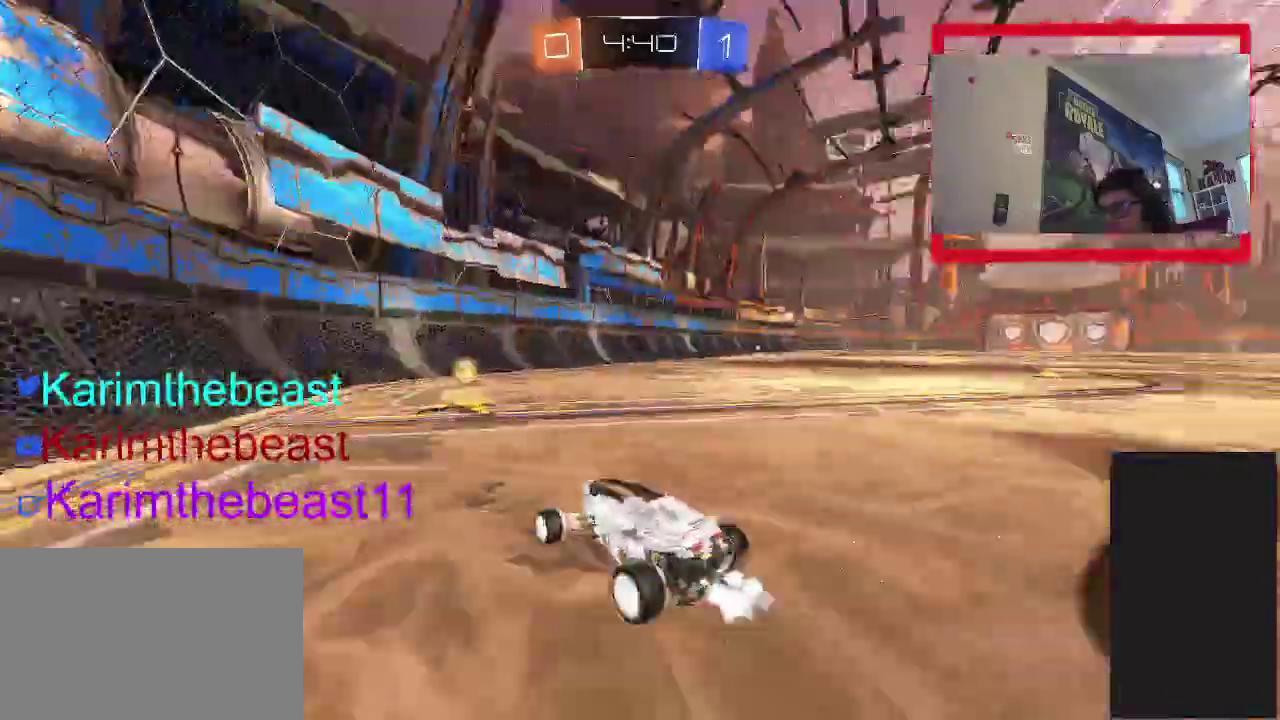
{"buttons": ["CIRCLE", "R2"], "left_stick": "up-right", "right_stick": "center", "events": [[67, "CIRCLE", "down"], [67, "TRIANGLE", "up"]]}
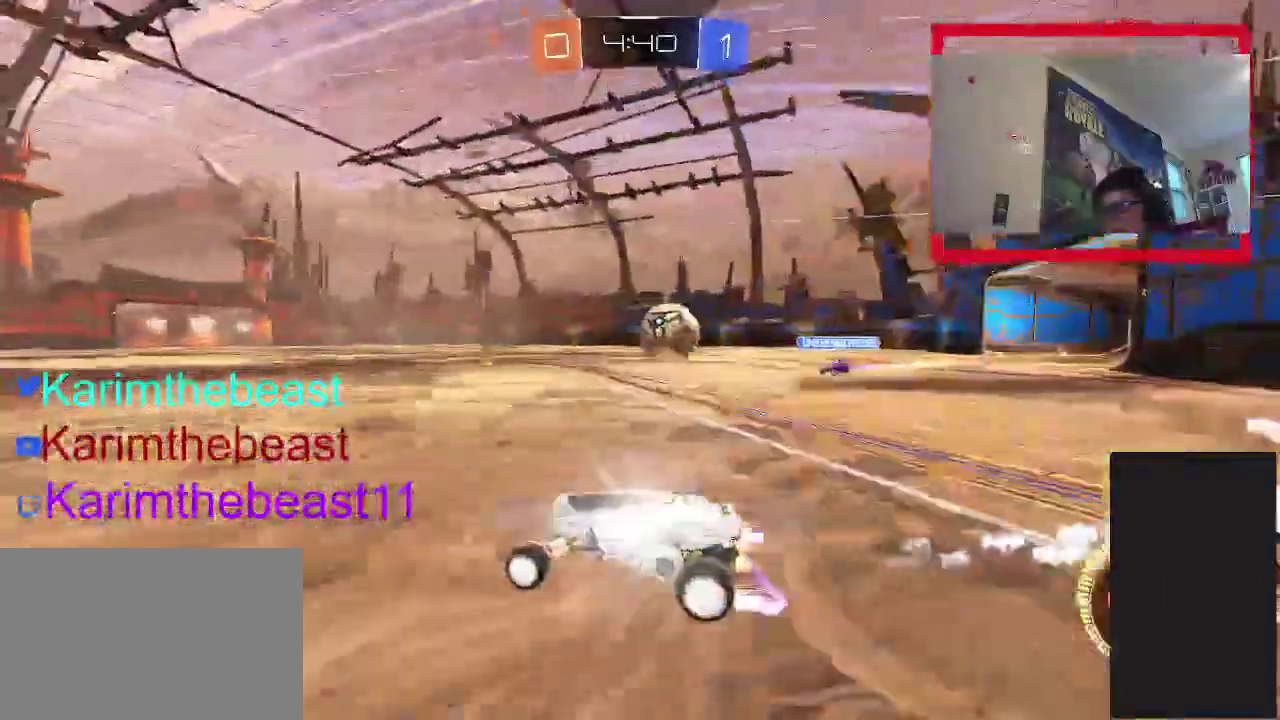
{"buttons": ["R2"], "left_stick": "up-left", "right_stick": "center", "events": [[50, "CIRCLE", "up"], [317, "left_stick", "up-left"]]}
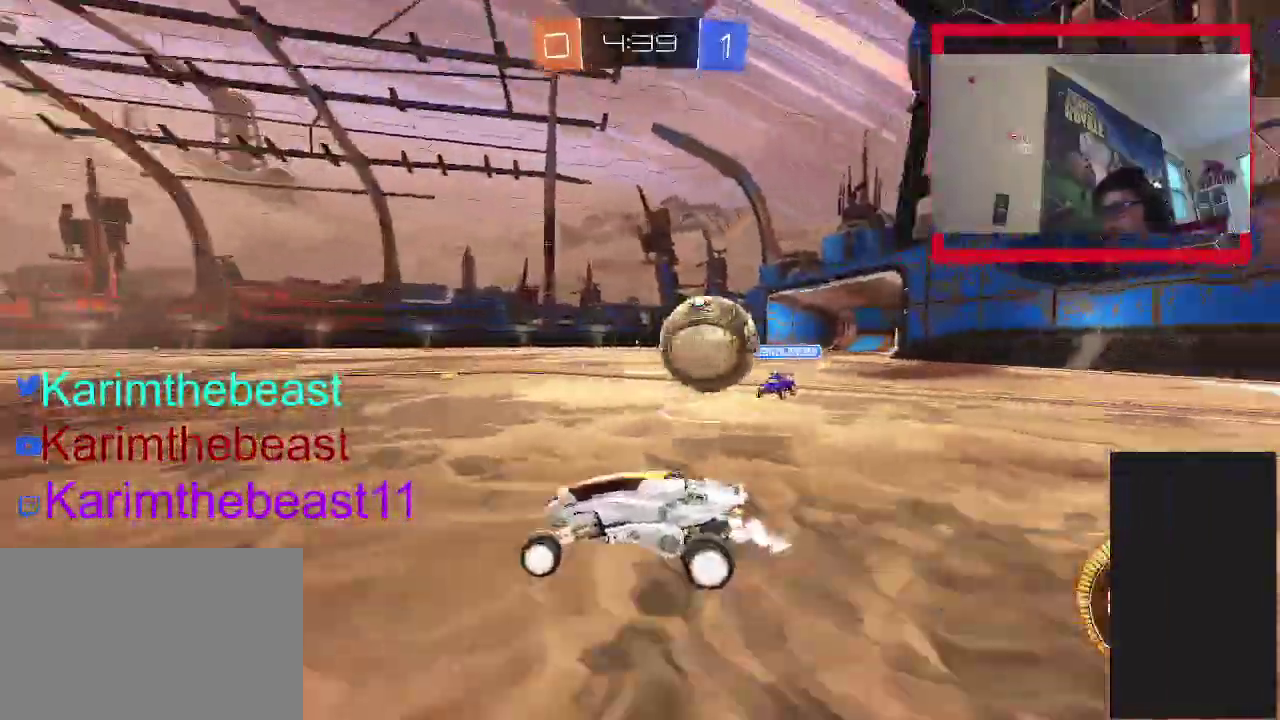
{"buttons": ["R2"], "left_stick": "up-left", "right_stick": "center", "events": [[417, "left_stick", "center"], [483, "left_stick", "up-left"]]}
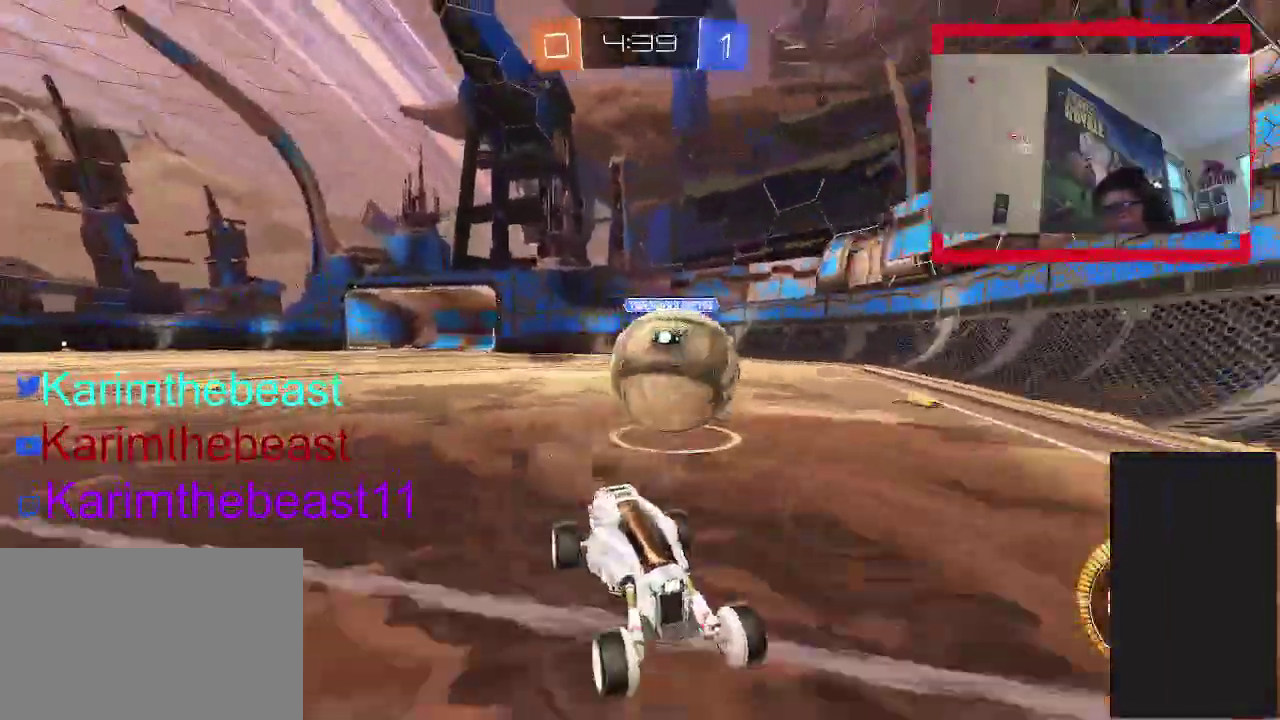
{"buttons": ["R2"], "left_stick": "up-left", "right_stick": "center", "events": [[183, "L2", "down"], [183, "R2", "up"], [217, "left_stick", "up"], [300, "left_stick", "up-left"], [367, "R2", "down"], [417, "L2", "up"]]}
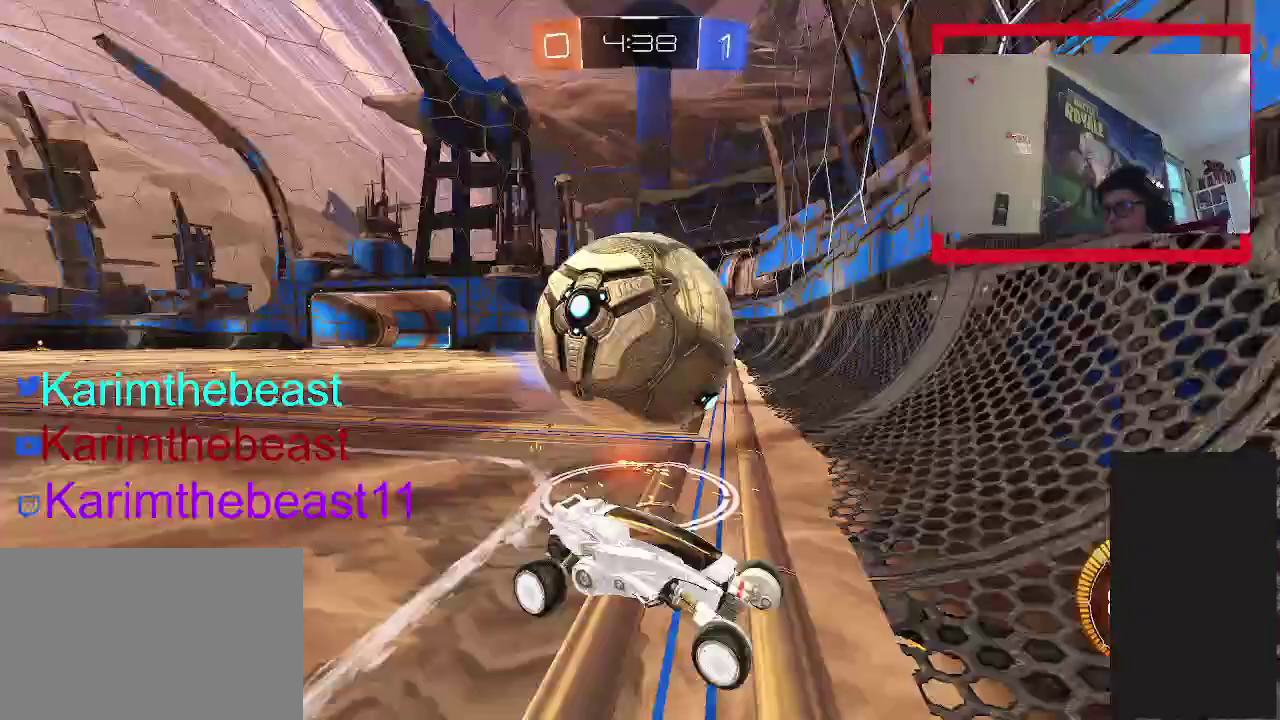
{"buttons": ["L2"], "left_stick": "center", "right_stick": "center", "events": [[50, "left_stick", "up"], [183, "left_stick", "up-left"], [383, "L2", "down"], [417, "R2", "up"], [483, "left_stick", "center"]]}
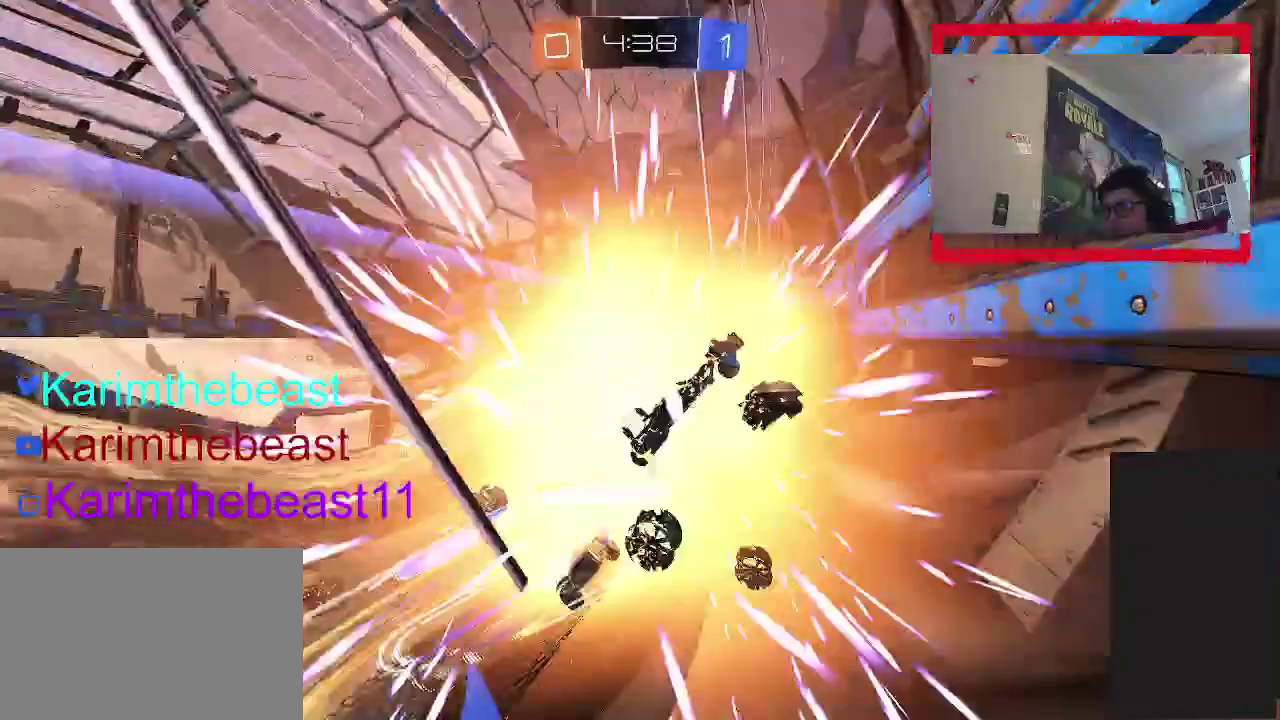
{"buttons": [], "left_stick": "down-right", "right_stick": "center", "events": [[83, "CROSS", "down"], [83, "left_stick", "down"], [133, "CROSS", "up"], [133, "left_stick", "down-right"], [317, "left_stick", "up-left"], [350, "L2", "up"], [367, "left_stick", "down-right"]]}
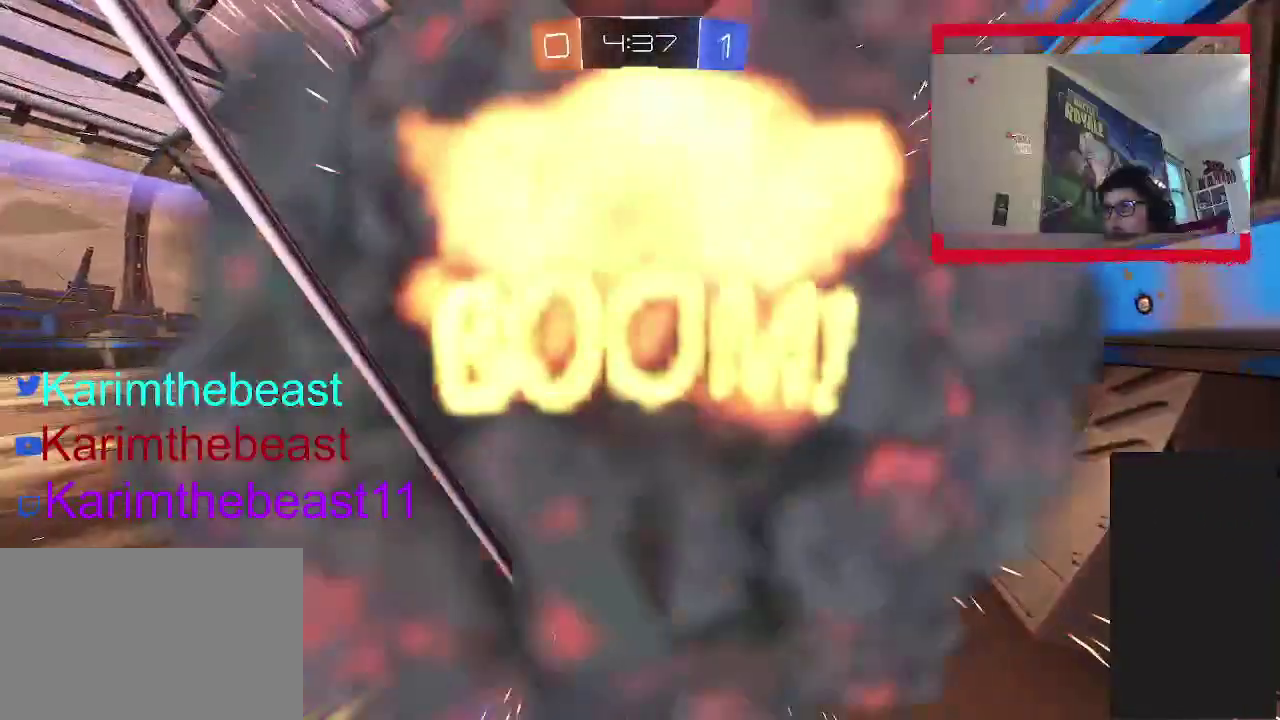
{"buttons": [], "left_stick": "center", "right_stick": "center", "events": [[100, "left_stick", "center"]]}
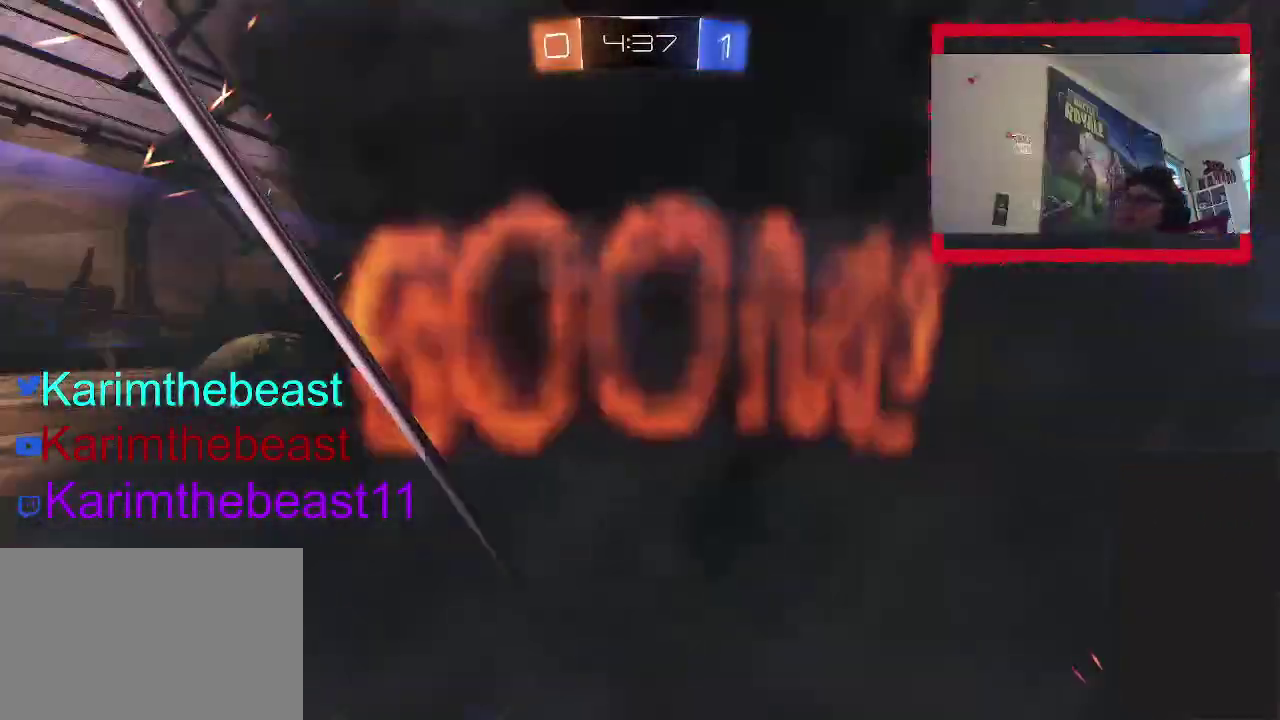
{"buttons": [], "left_stick": "center", "right_stick": "center", "events": []}
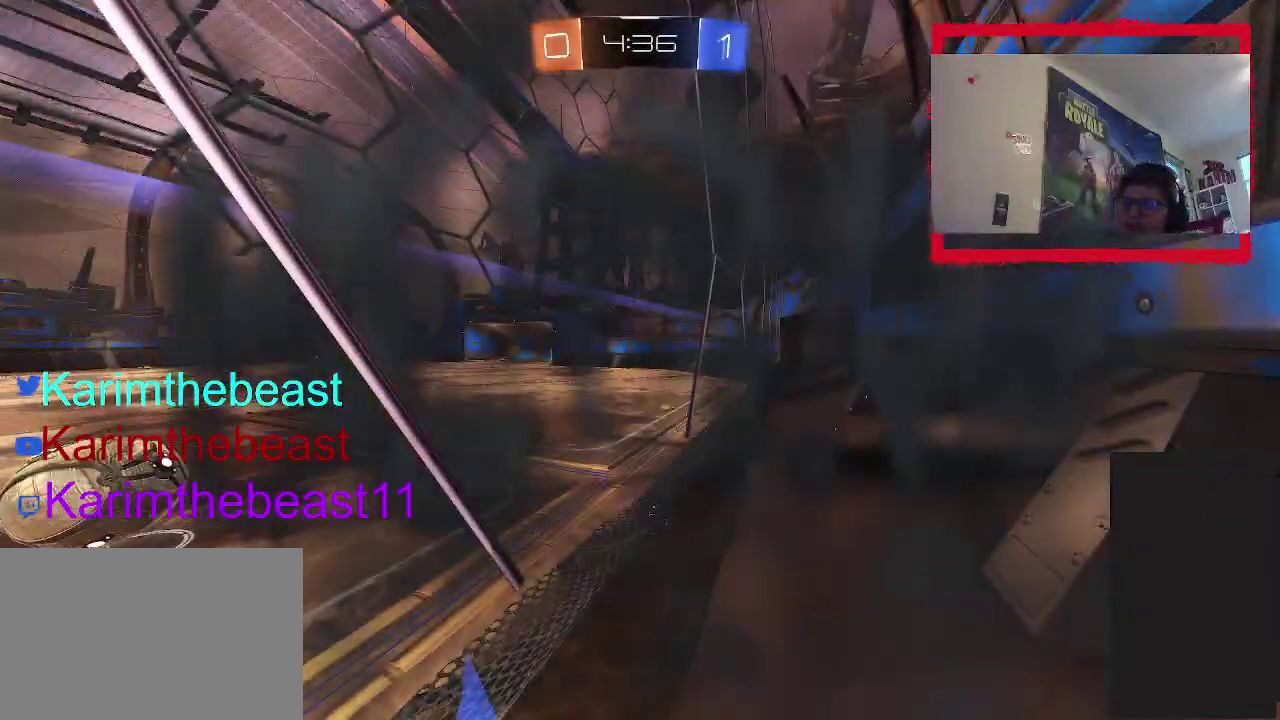
{"buttons": [], "left_stick": "center", "right_stick": "center", "events": []}
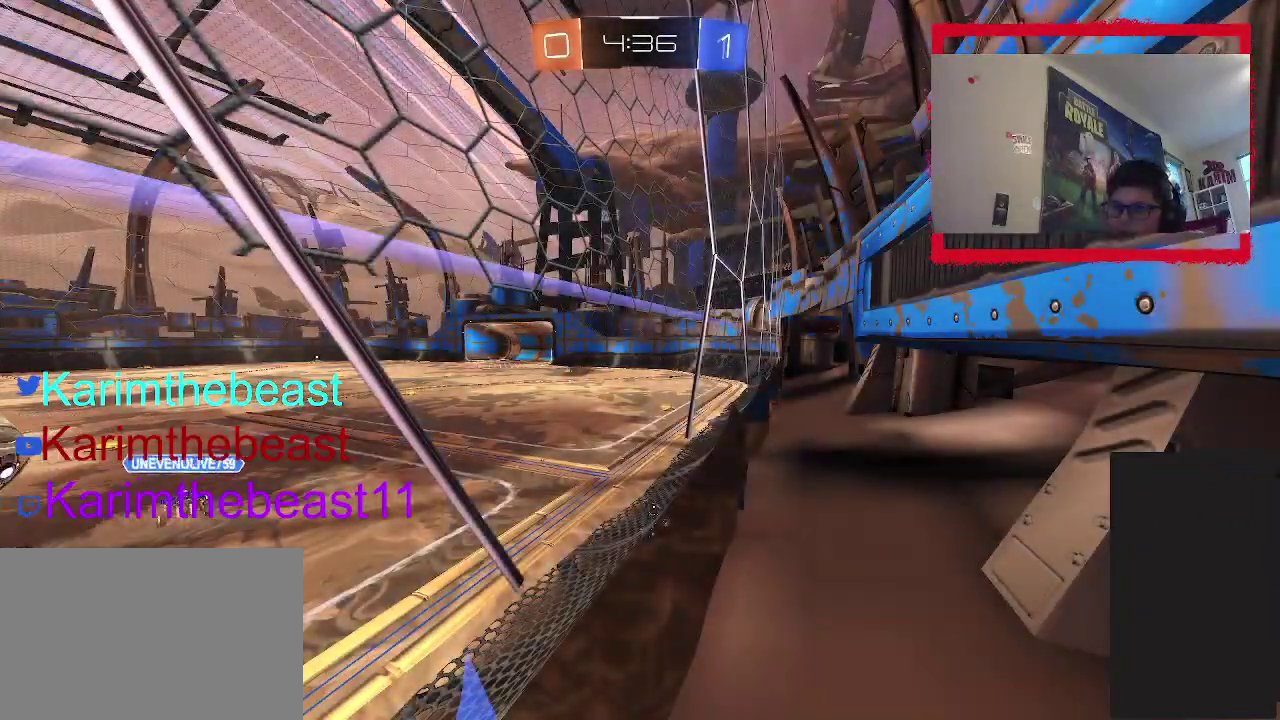
{"buttons": [], "left_stick": "center", "right_stick": "center", "events": []}
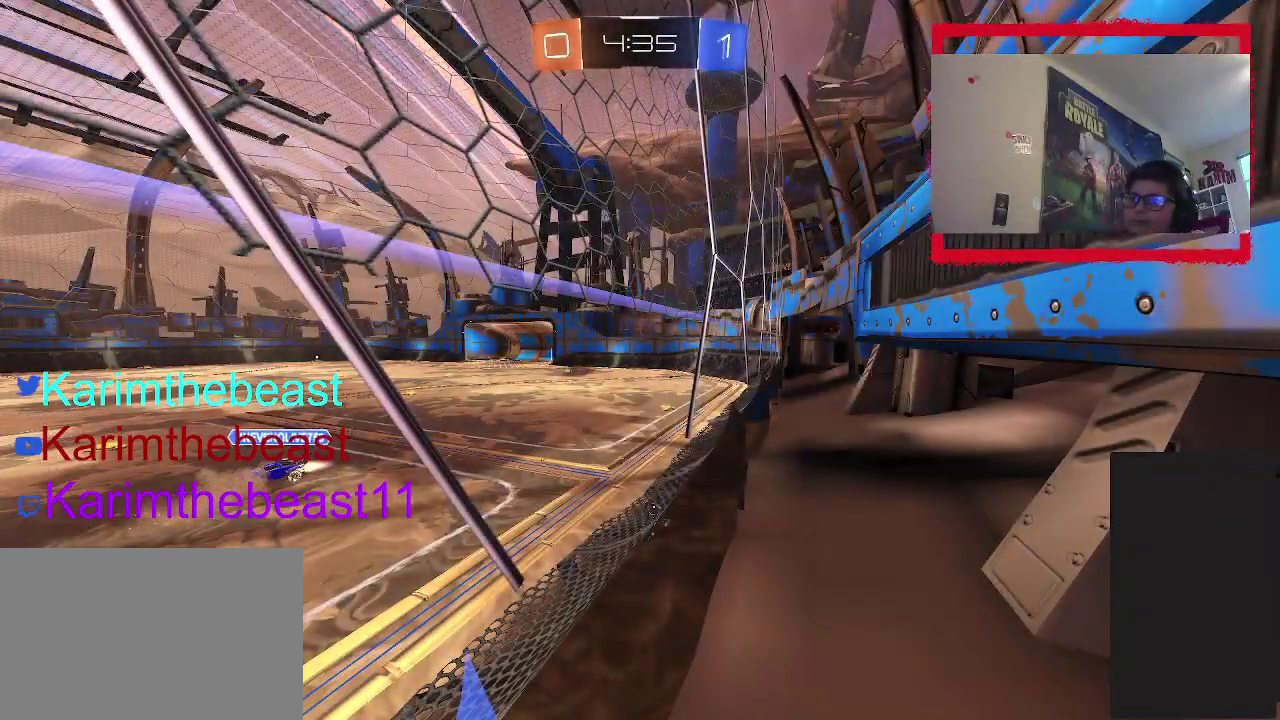
{"buttons": ["R2"], "left_stick": "left", "right_stick": "center", "events": [[117, "R2", "down"], [367, "left_stick", "up-left"], [433, "left_stick", "left"]]}
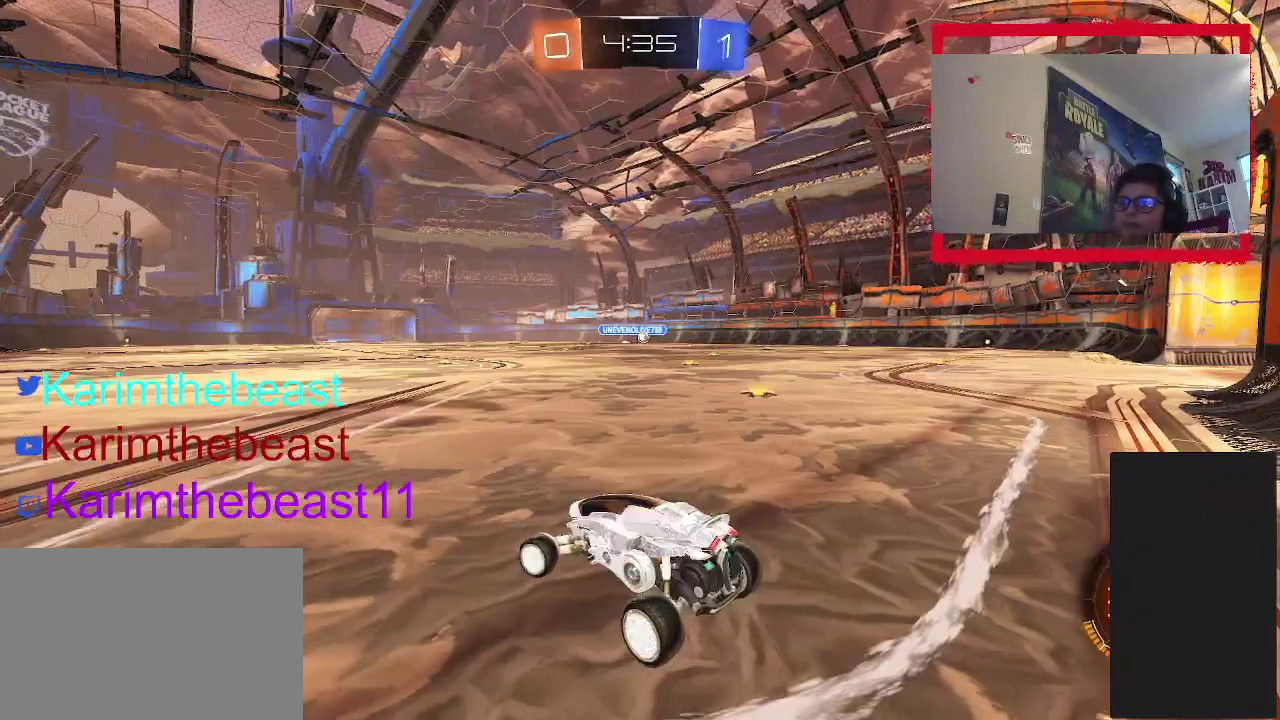
{"buttons": ["R2"], "left_stick": "right", "right_stick": "center", "events": [[67, "left_stick", "center"], [200, "left_stick", "left"], [283, "left_stick", "up-right"], [500, "left_stick", "right"]]}
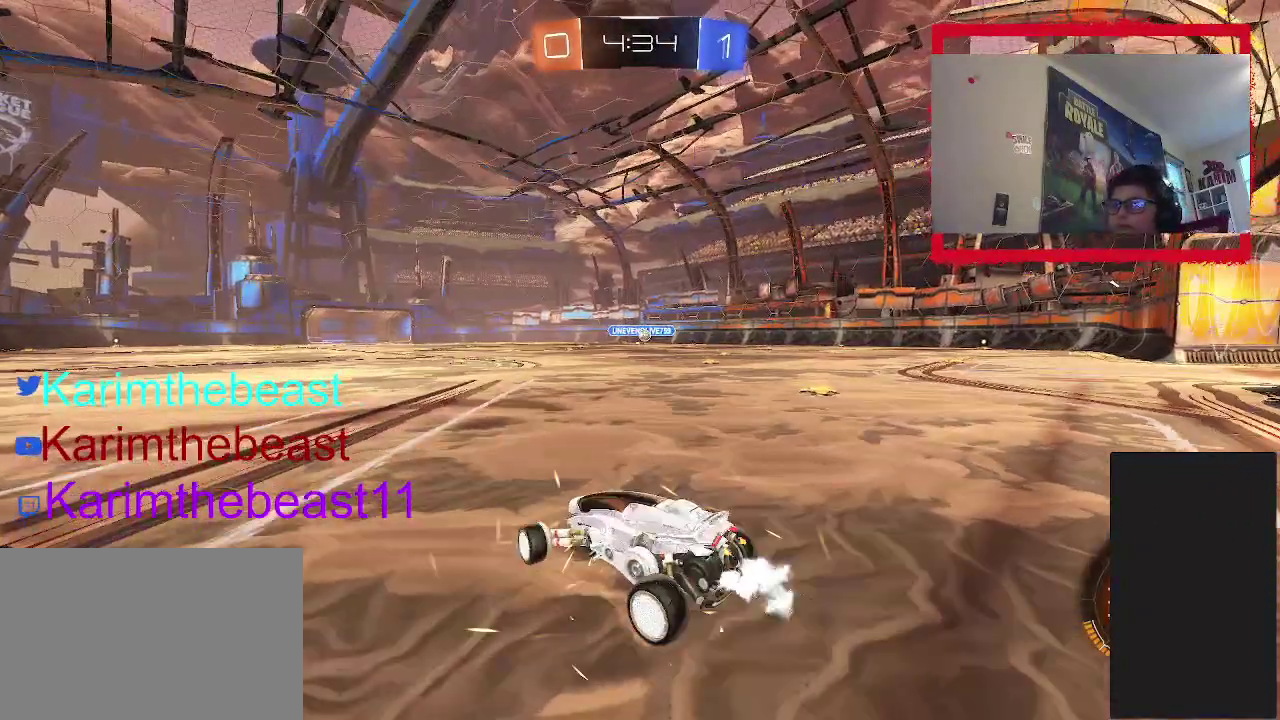
{"buttons": ["TRIANGLE", "R2"], "left_stick": "right", "right_stick": "center", "events": [[317, "TRIANGLE", "down"], [400, "TRIANGLE", "up"], [467, "TRIANGLE", "down"]]}
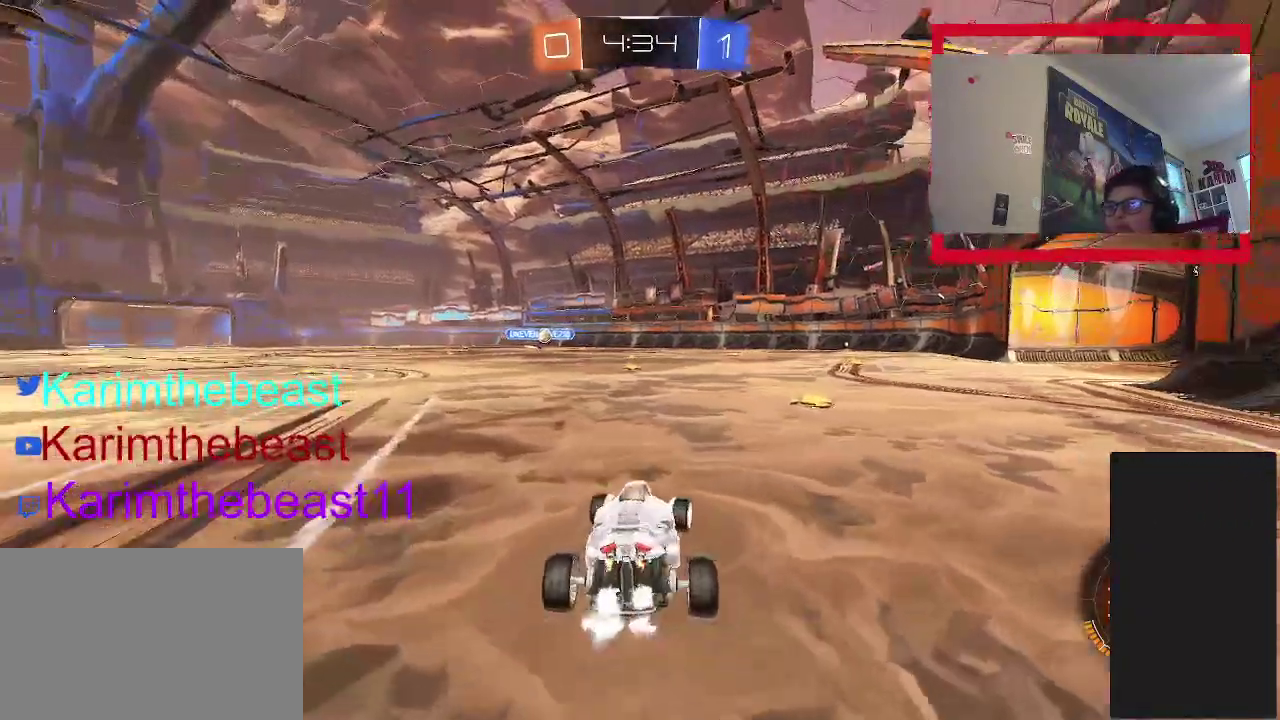
{"buttons": ["R2"], "left_stick": "center", "right_stick": "center", "events": [[100, "TRIANGLE", "up"], [150, "left_stick", "center"]]}
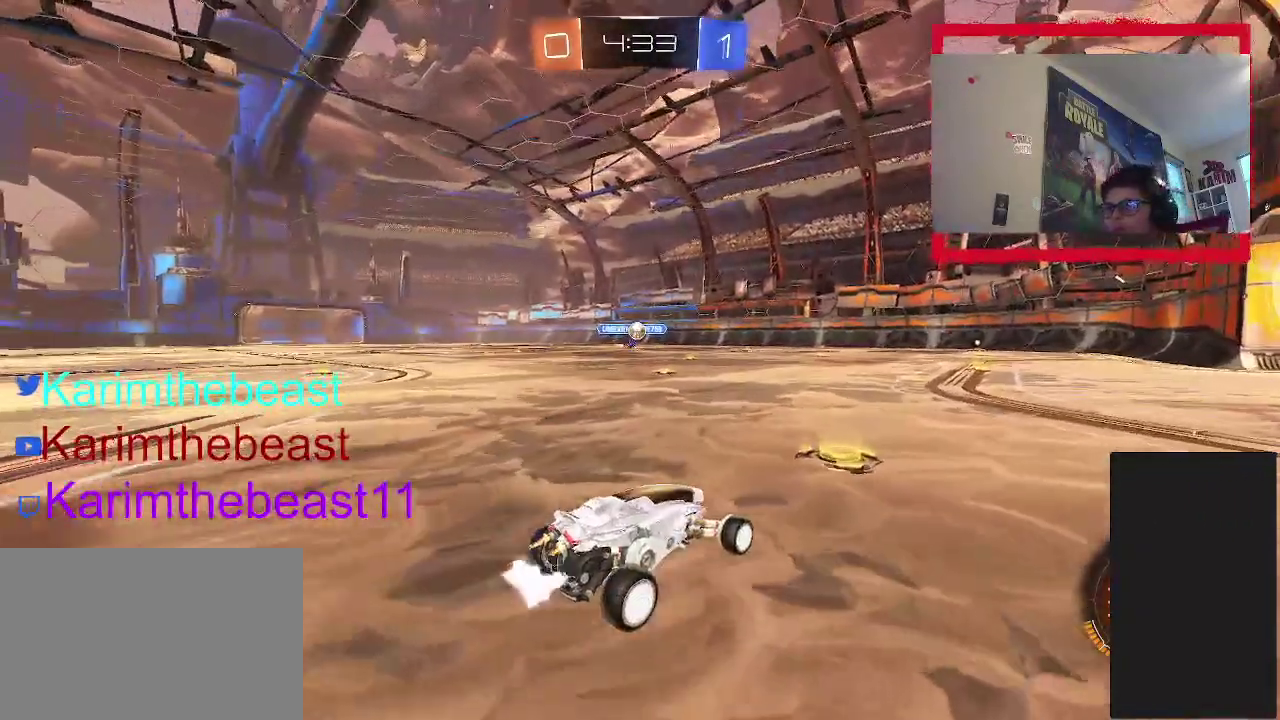
{"buttons": ["R2"], "left_stick": "center", "right_stick": "center", "events": []}
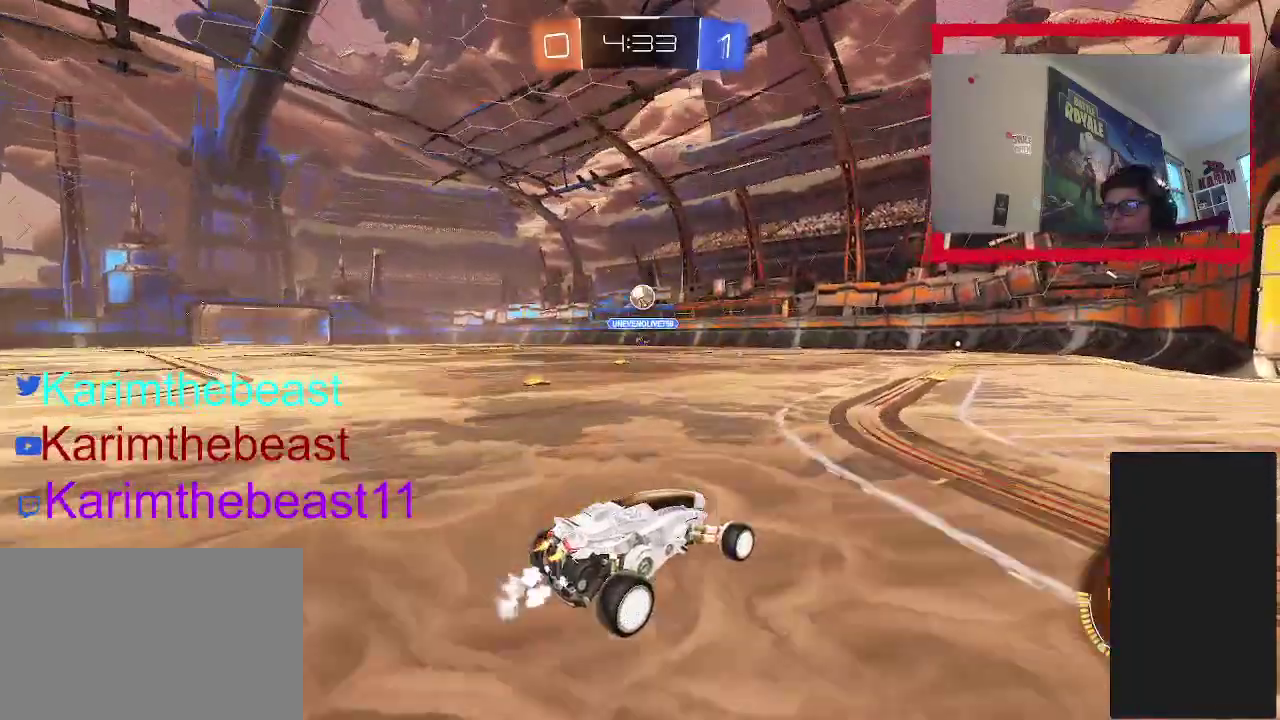
{"buttons": ["CROSS"], "left_stick": "down-left", "right_stick": "center", "events": [[217, "CROSS", "down"], [283, "R2", "up"], [333, "left_stick", "down"], [350, "R2", "down"], [400, "R2", "up"], [467, "left_stick", "down-left"]]}
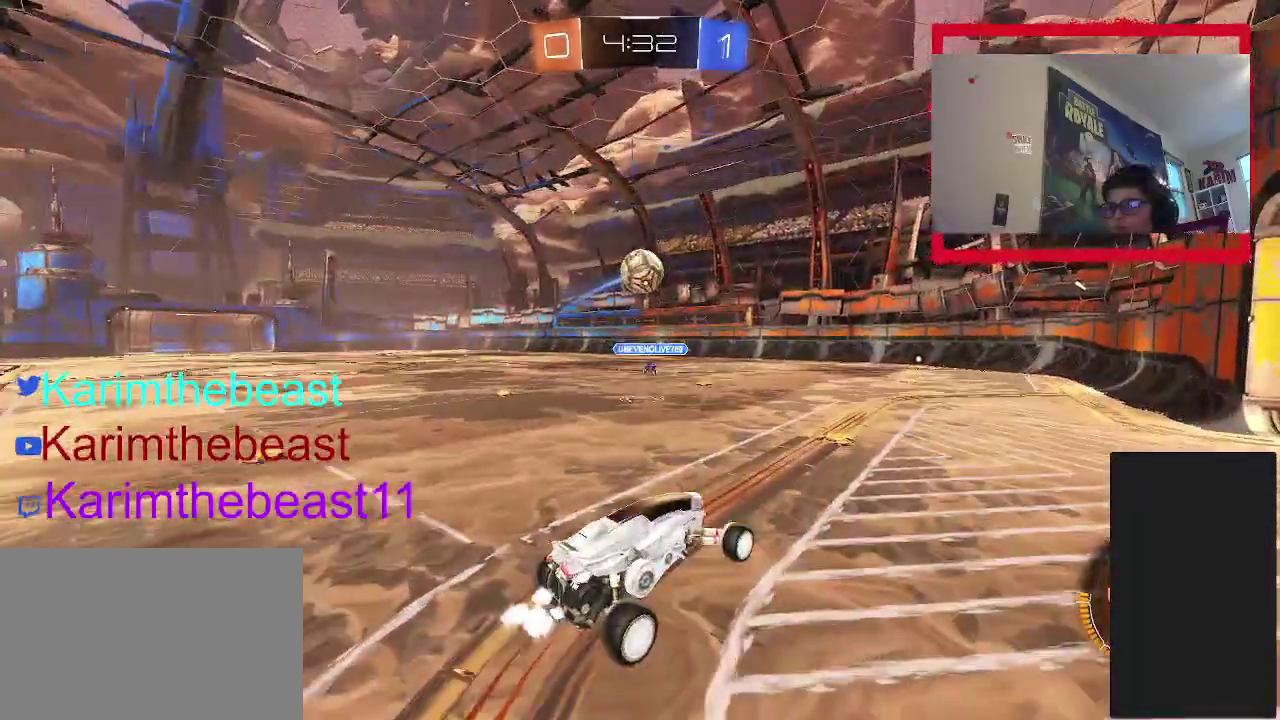
{"buttons": ["CIRCLE"], "left_stick": "right", "right_stick": "center", "events": [[33, "CROSS", "up"], [100, "left_stick", "up-right"], [133, "CIRCLE", "down"], [183, "left_stick", "left"], [233, "left_stick", "up-left"], [333, "left_stick", "up-right"], [467, "left_stick", "right"]]}
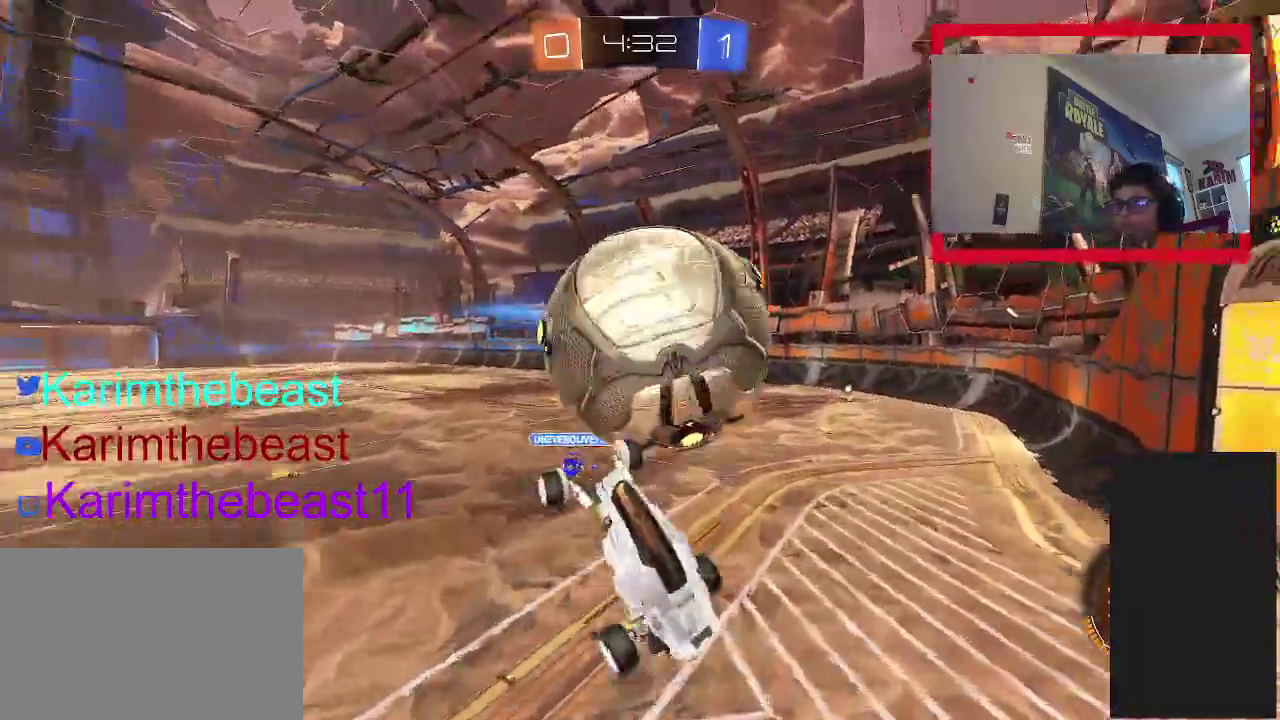
{"buttons": [], "left_stick": "down", "right_stick": "center", "events": [[33, "left_stick", "down-right"], [83, "CIRCLE", "up"], [433, "left_stick", "up-left"], [500, "left_stick", "down"]]}
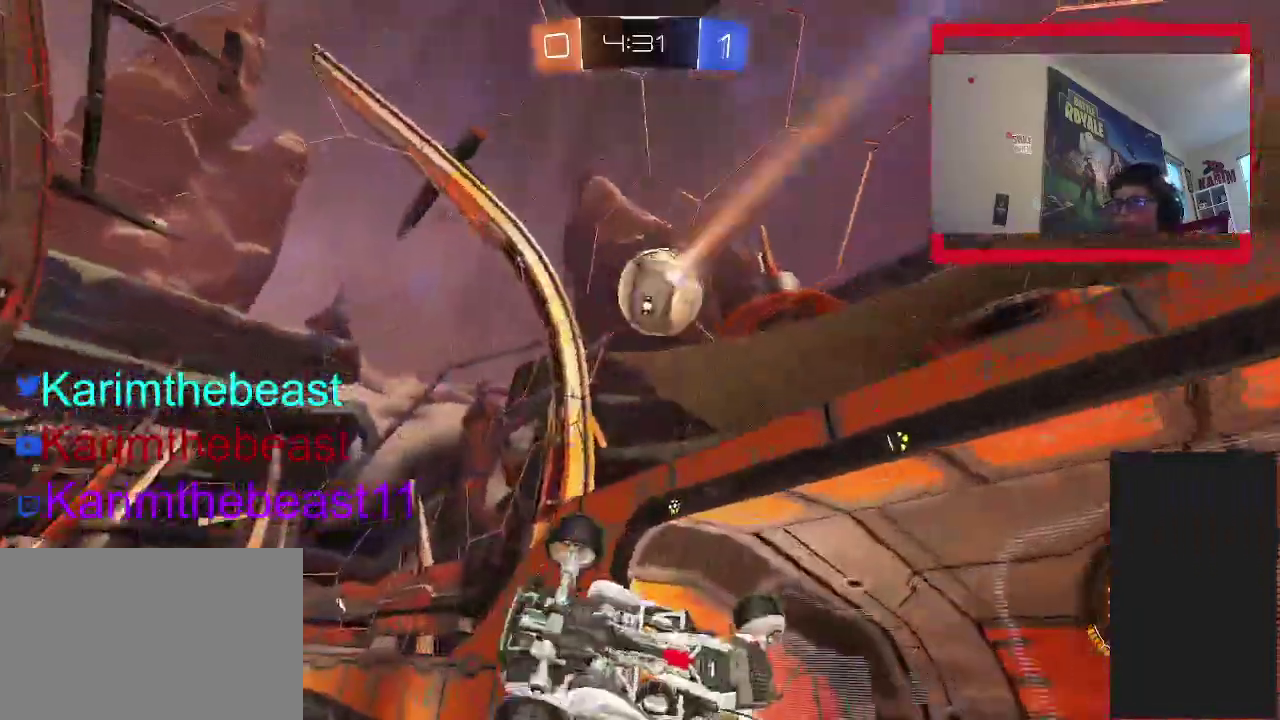
{"buttons": ["R2"], "left_stick": "left", "right_stick": "center", "events": [[100, "left_stick", "down-left"], [200, "R2", "down"], [217, "TRIANGLE", "down"], [283, "left_stick", "left"], [367, "TRIANGLE", "up"]]}
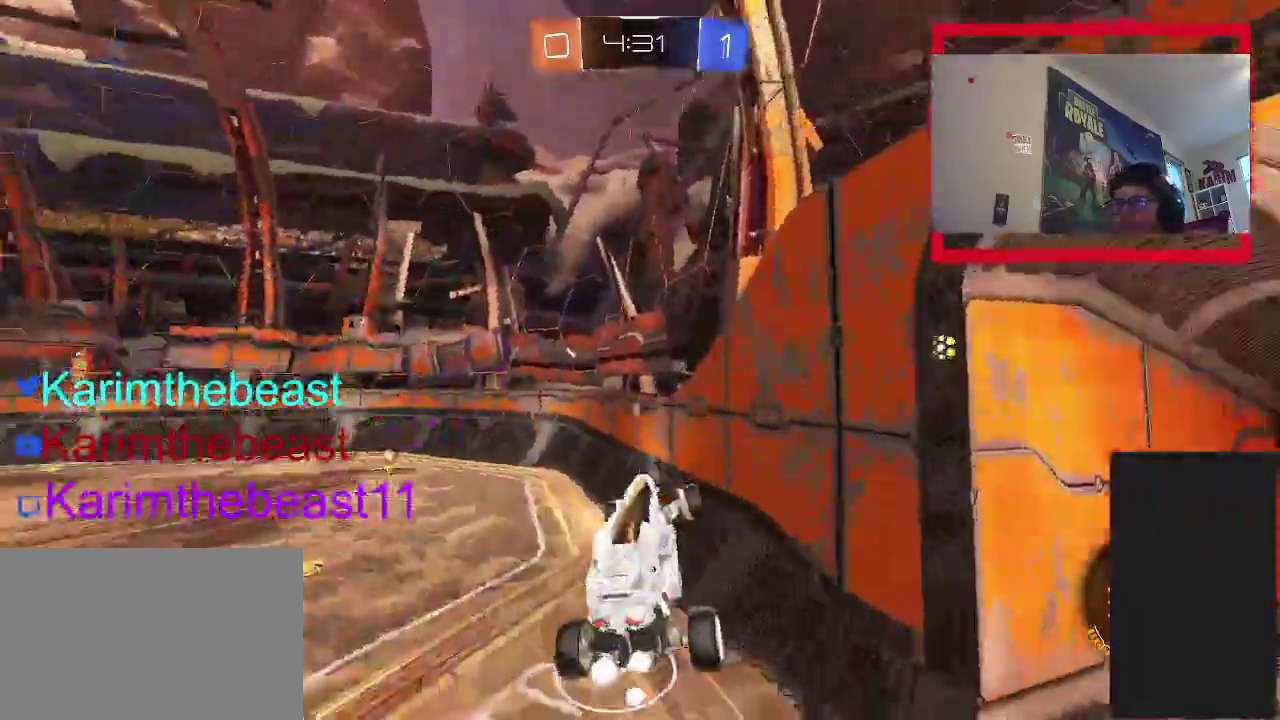
{"buttons": ["CIRCLE", "R2"], "left_stick": "right", "right_stick": "center", "events": [[33, "CIRCLE", "down"], [67, "left_stick", "up-left"], [250, "left_stick", "up-right"], [333, "left_stick", "right"]]}
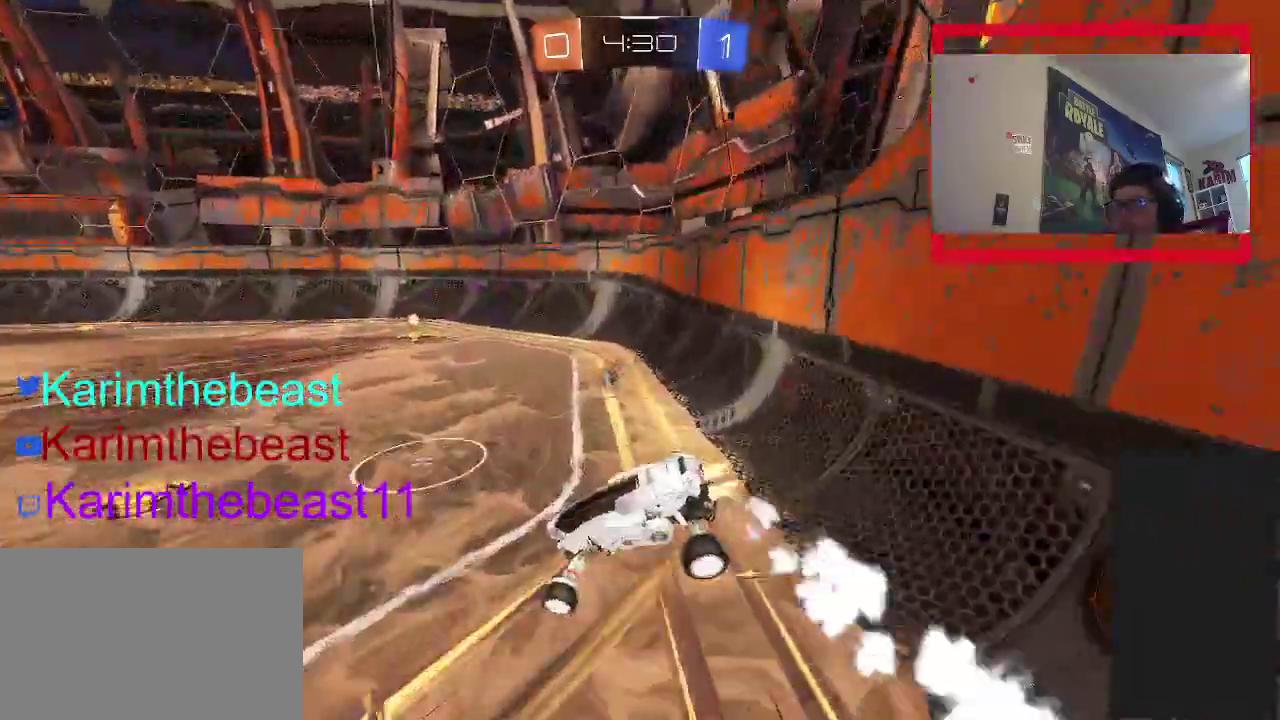
{"buttons": ["R2"], "left_stick": "right", "right_stick": "center", "events": [[267, "CIRCLE", "up"]]}
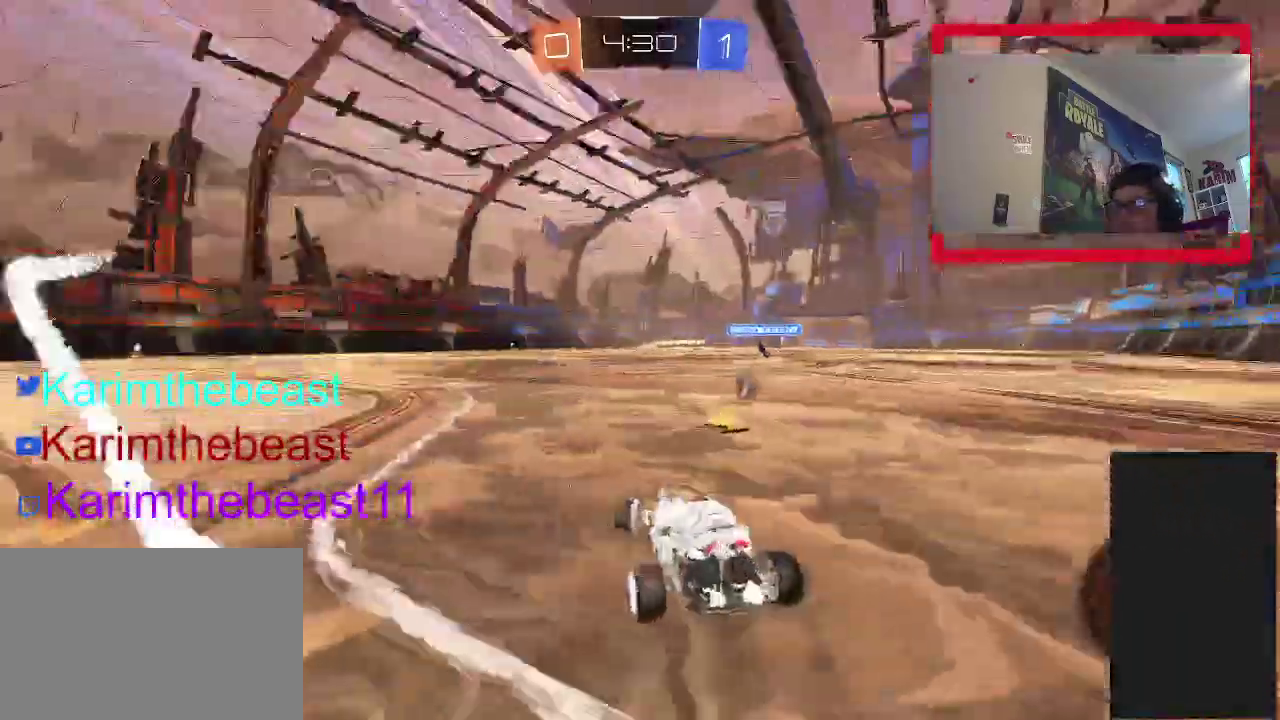
{"buttons": ["R2"], "left_stick": "right", "right_stick": "center", "events": [[100, "TRIANGLE", "down"], [233, "TRIANGLE", "up"], [317, "CIRCLE", "down"], [467, "CIRCLE", "up"]]}
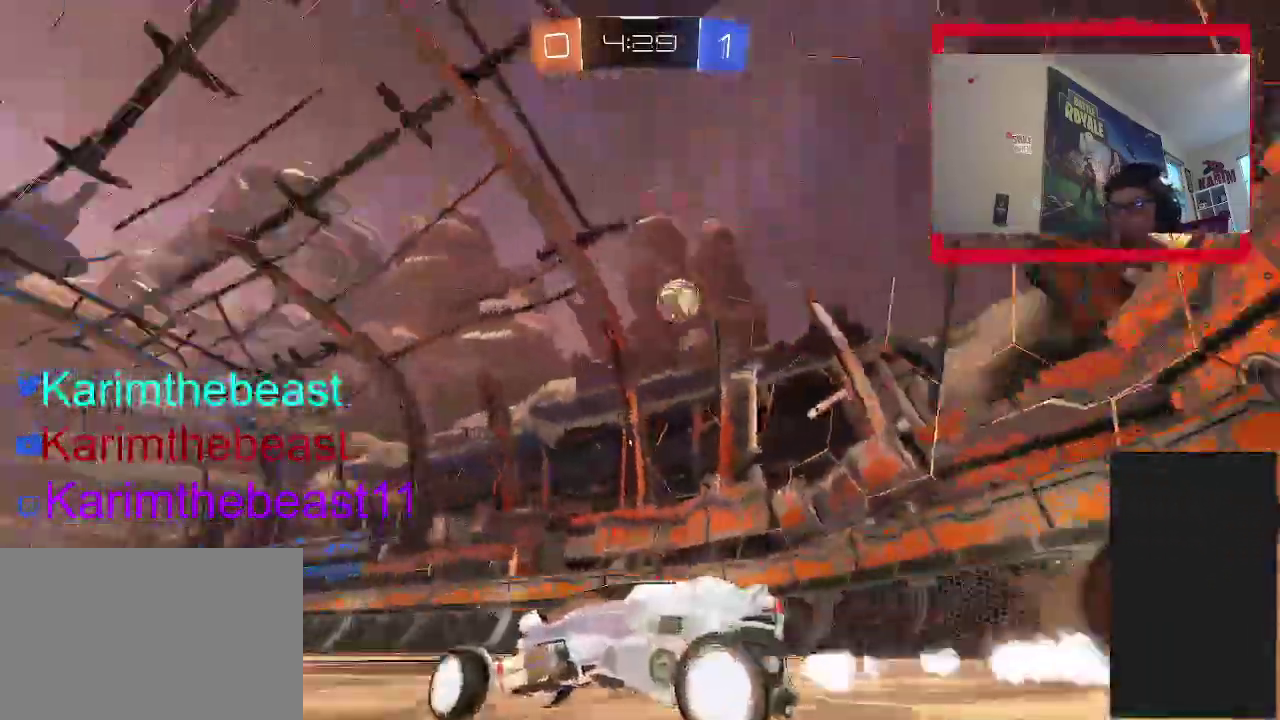
{"buttons": ["CIRCLE", "R2"], "left_stick": "right", "right_stick": "center", "events": [[17, "TRIANGLE", "down"], [117, "CIRCLE", "down"], [150, "TRIANGLE", "up"], [267, "TRIANGLE", "down"], [350, "TRIANGLE", "up"]]}
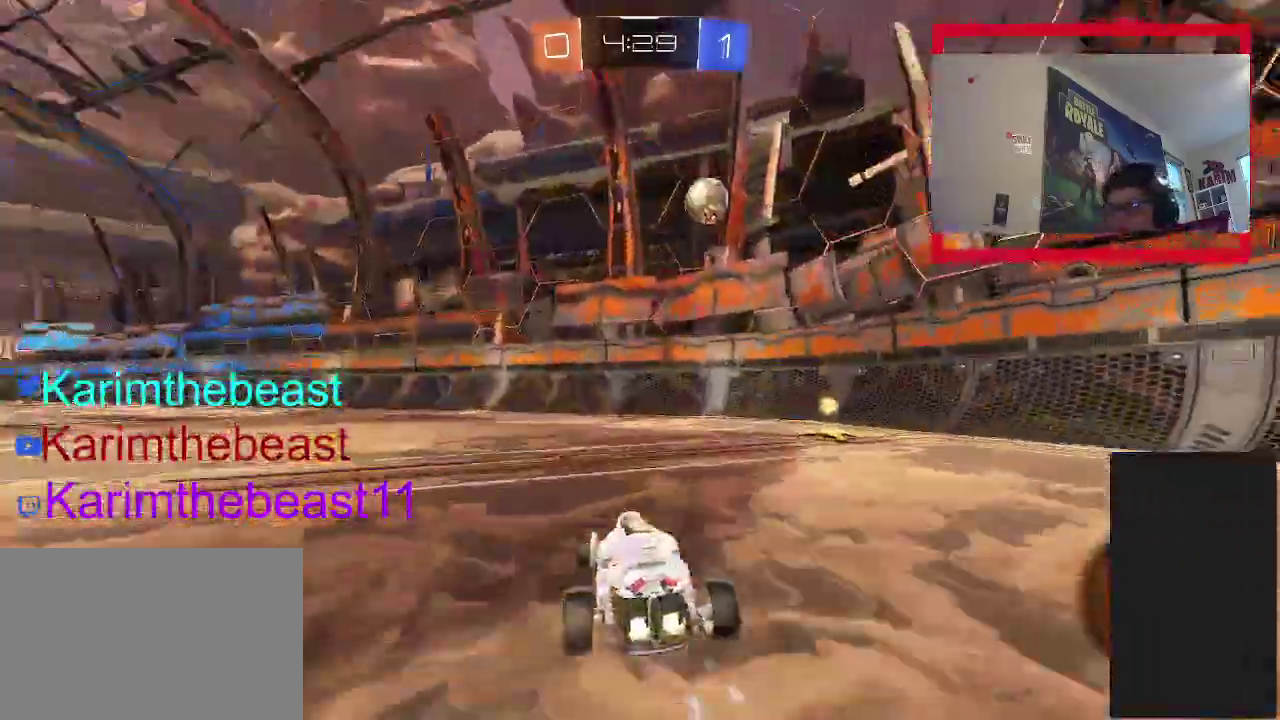
{"buttons": ["R2"], "left_stick": "up-left", "right_stick": "center", "events": [[100, "CIRCLE", "up"], [367, "left_stick", "up"], [433, "left_stick", "up-left"]]}
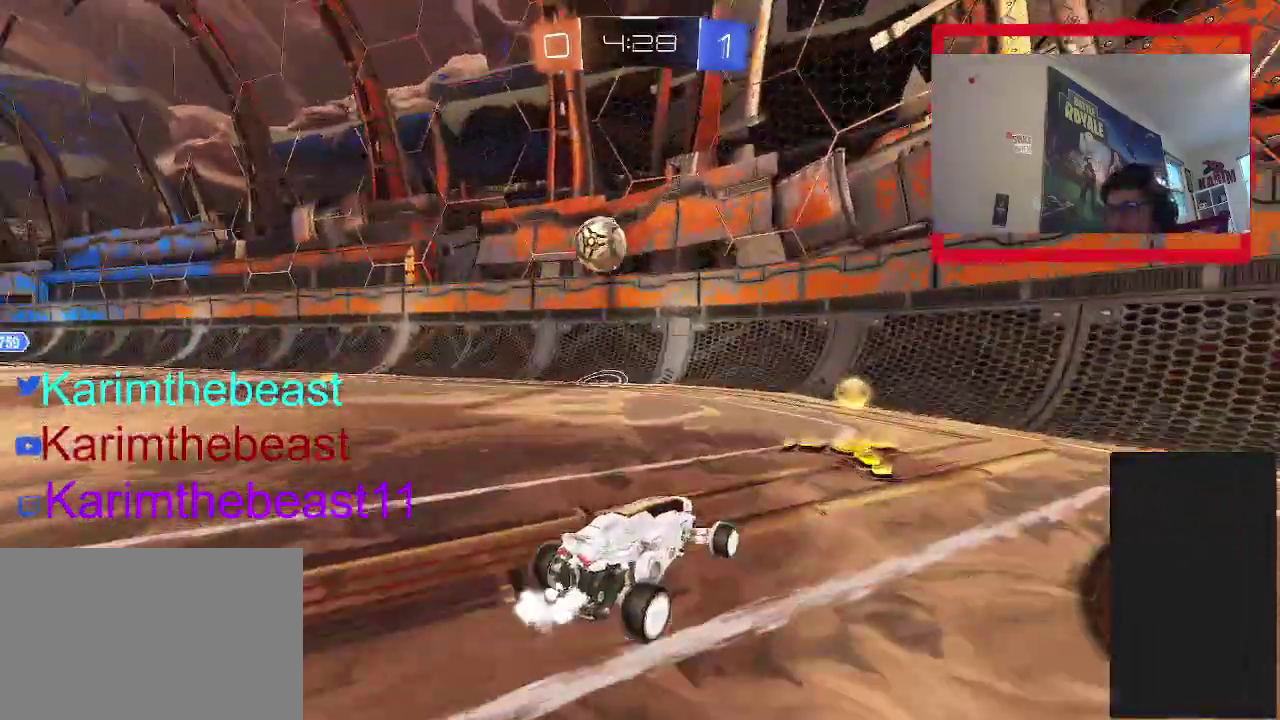
{"buttons": ["L2"], "left_stick": "up-left", "right_stick": "center", "events": [[333, "R2", "up"], [483, "L2", "down"]]}
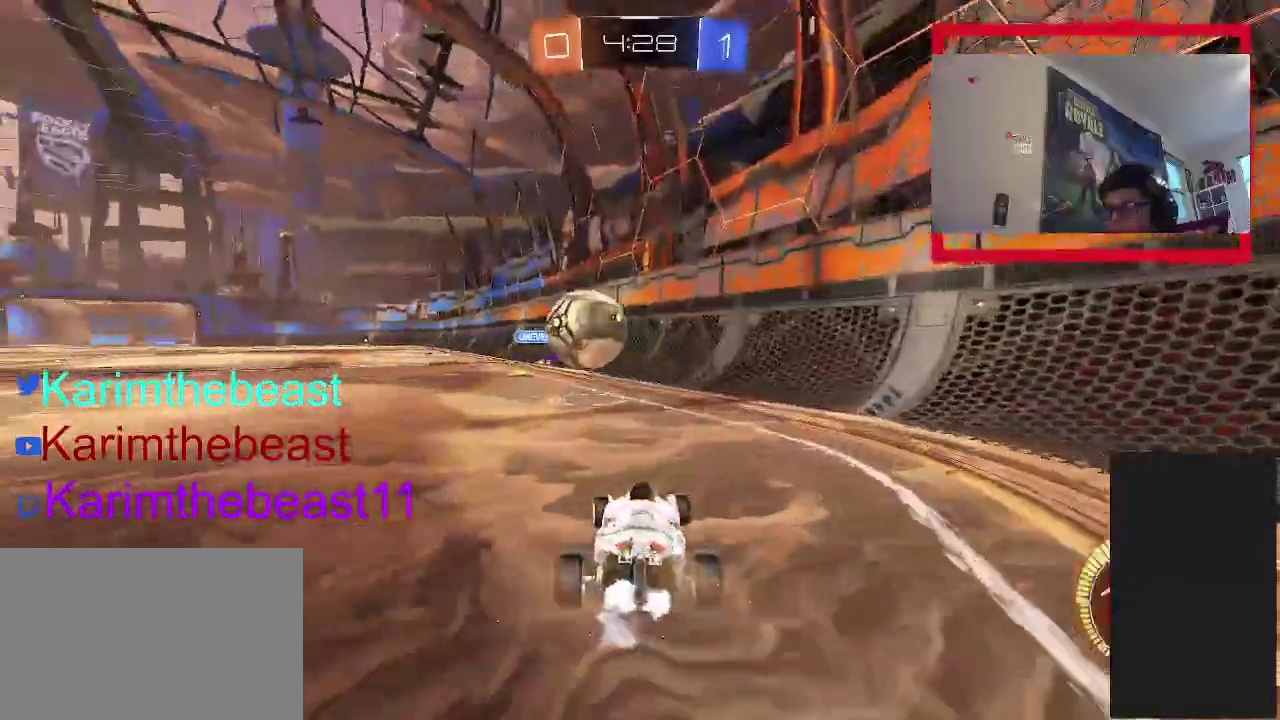
{"buttons": ["R2"], "left_stick": "up-left", "right_stick": "center", "events": [[117, "L2", "up"], [183, "R2", "down"]]}